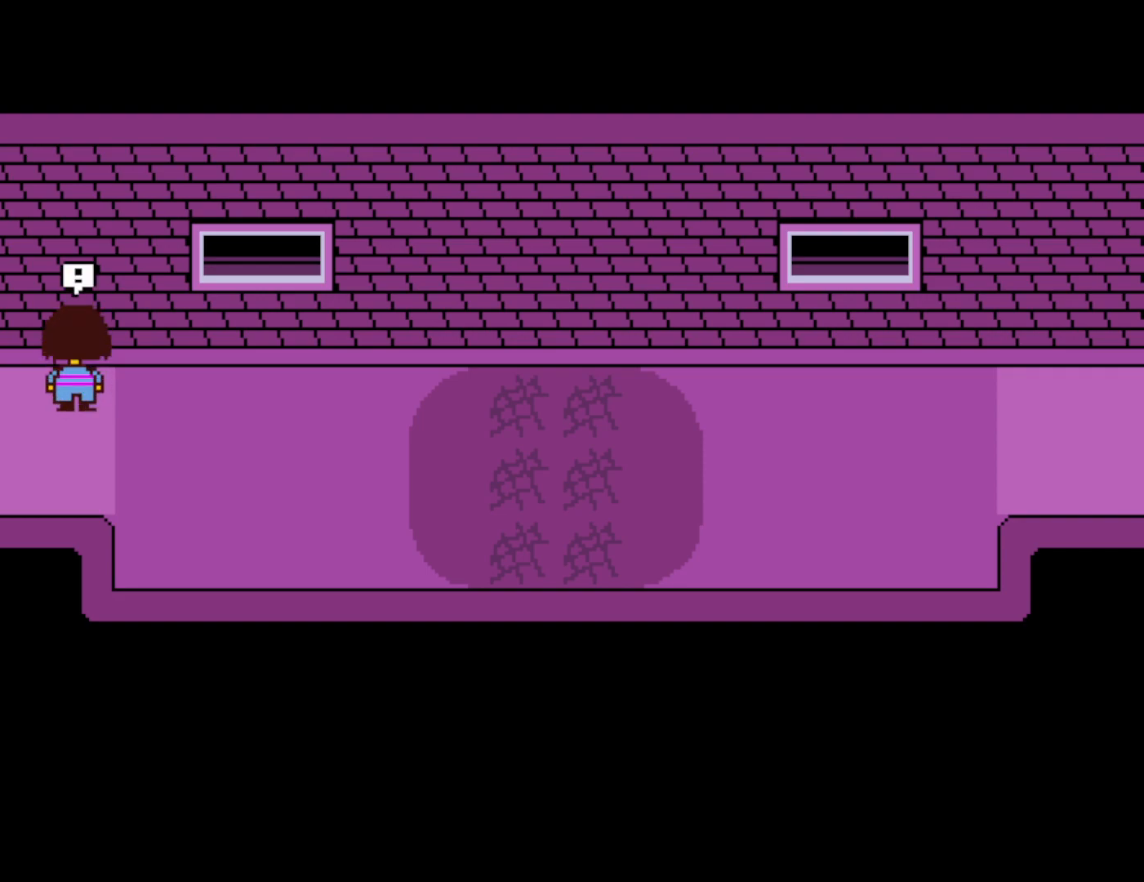
Gameplay with keyboard; each line is a JSON object with the keys held at the frame after it. "events" lists presses ("down") and releases ("up") of "c", "ctrl", "down", "left", "return", "right", "shift", "up", "x" and "z" between this image and that frame as [ms after this image, input, new state], when the widget could be followed in between. No other keys are recorded. Mouse input is not recorded.
{"keys": [], "events": []}
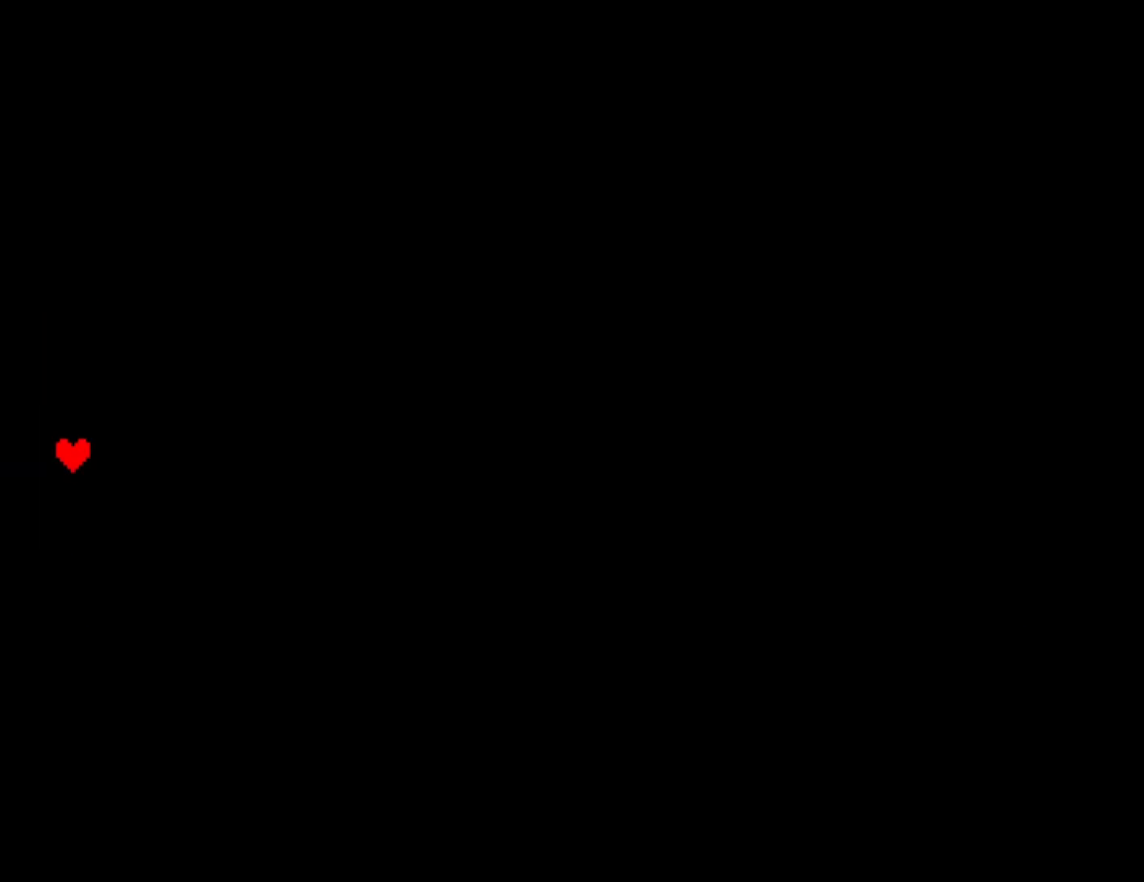
{"keys": [], "events": []}
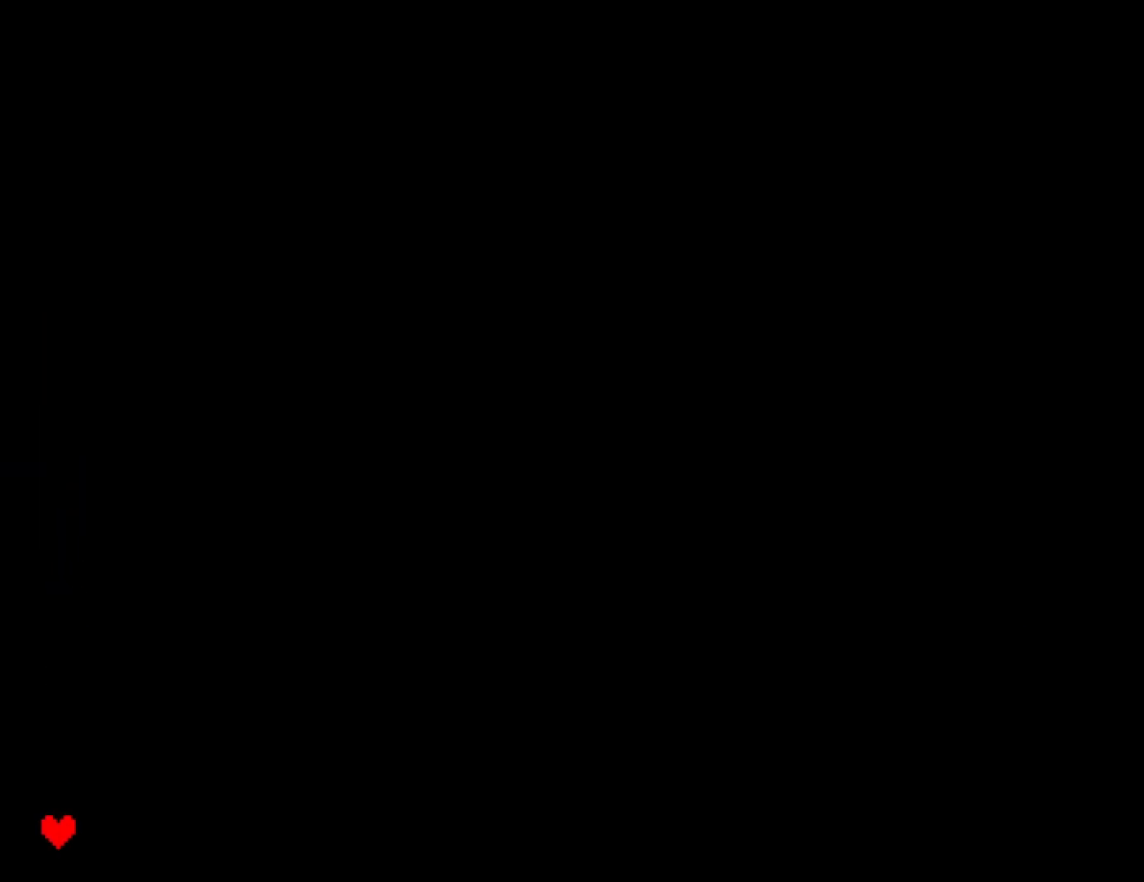
{"keys": [], "events": [[200, "z", "down"], [217, "return", "down"], [267, "z", "up"], [300, "return", "up"]]}
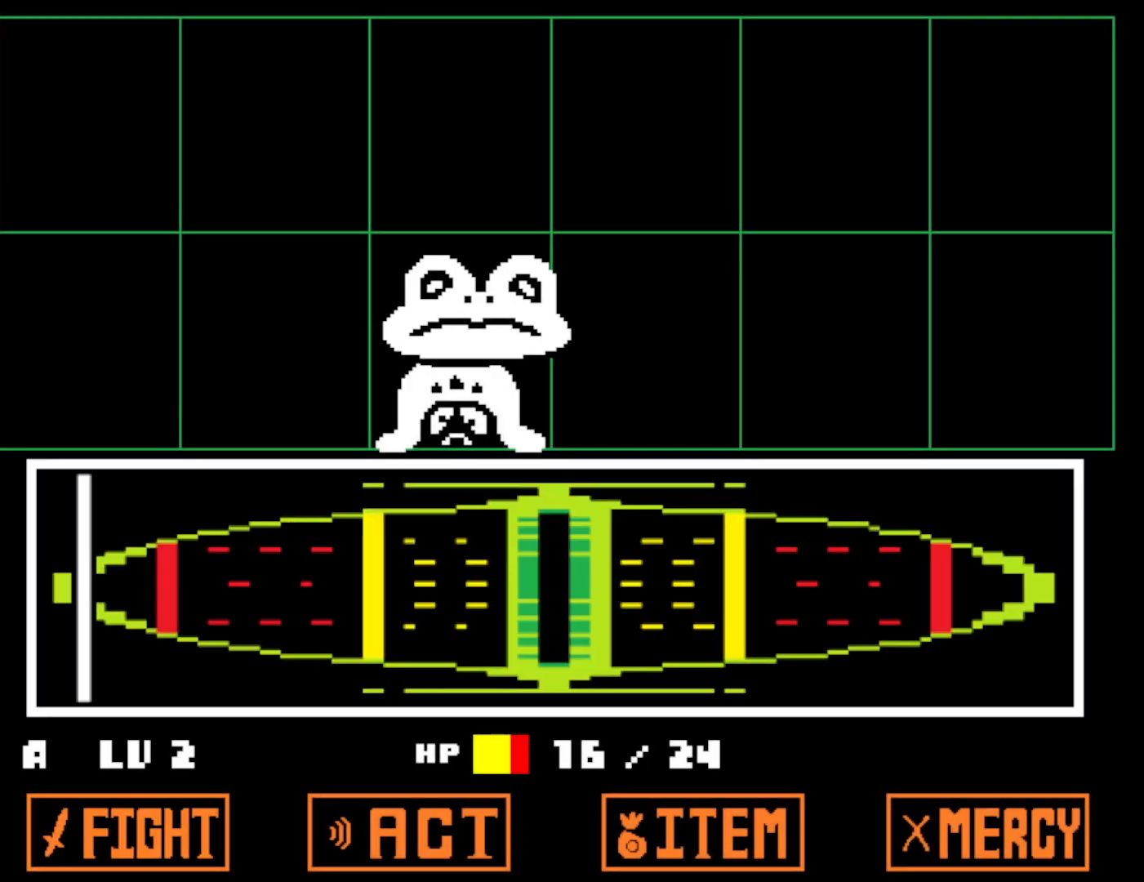
{"keys": [], "events": []}
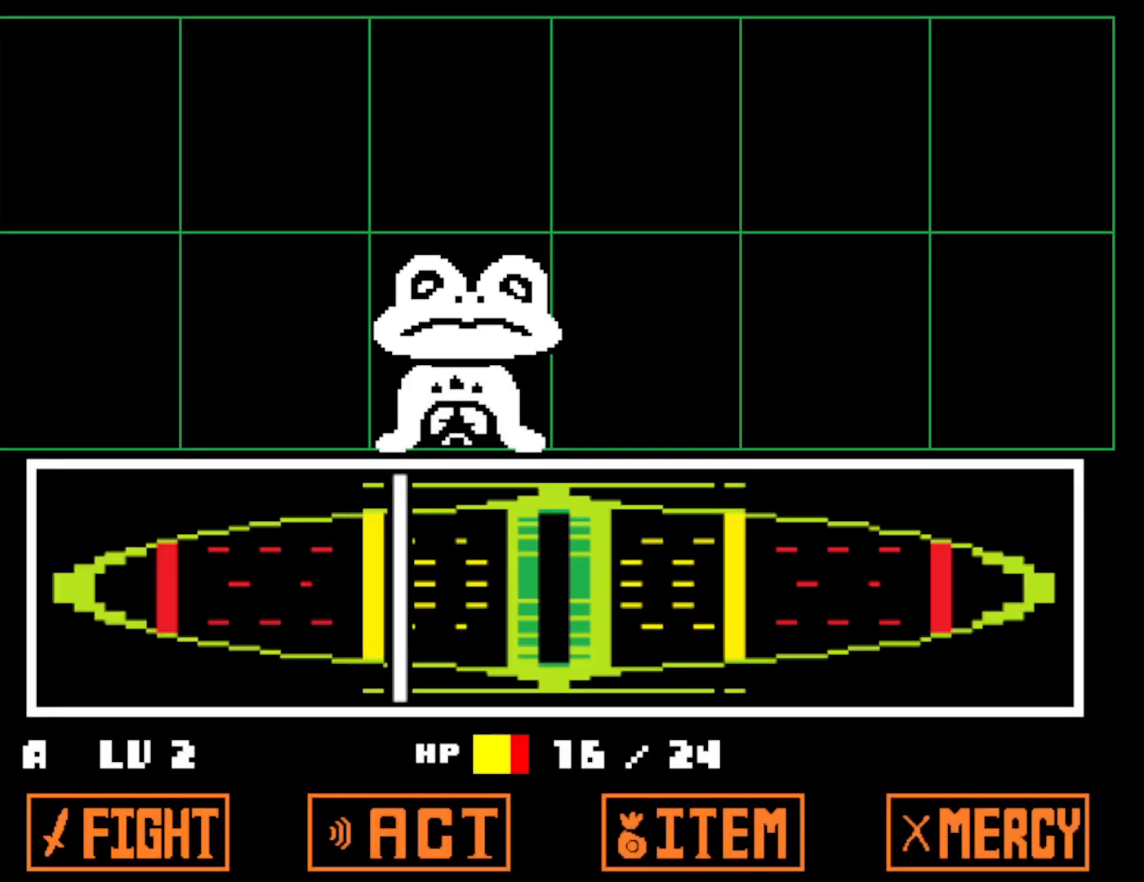
{"keys": [], "events": [[233, "z", "down"], [317, "z", "up"], [400, "z", "down"], [500, "z", "up"]]}
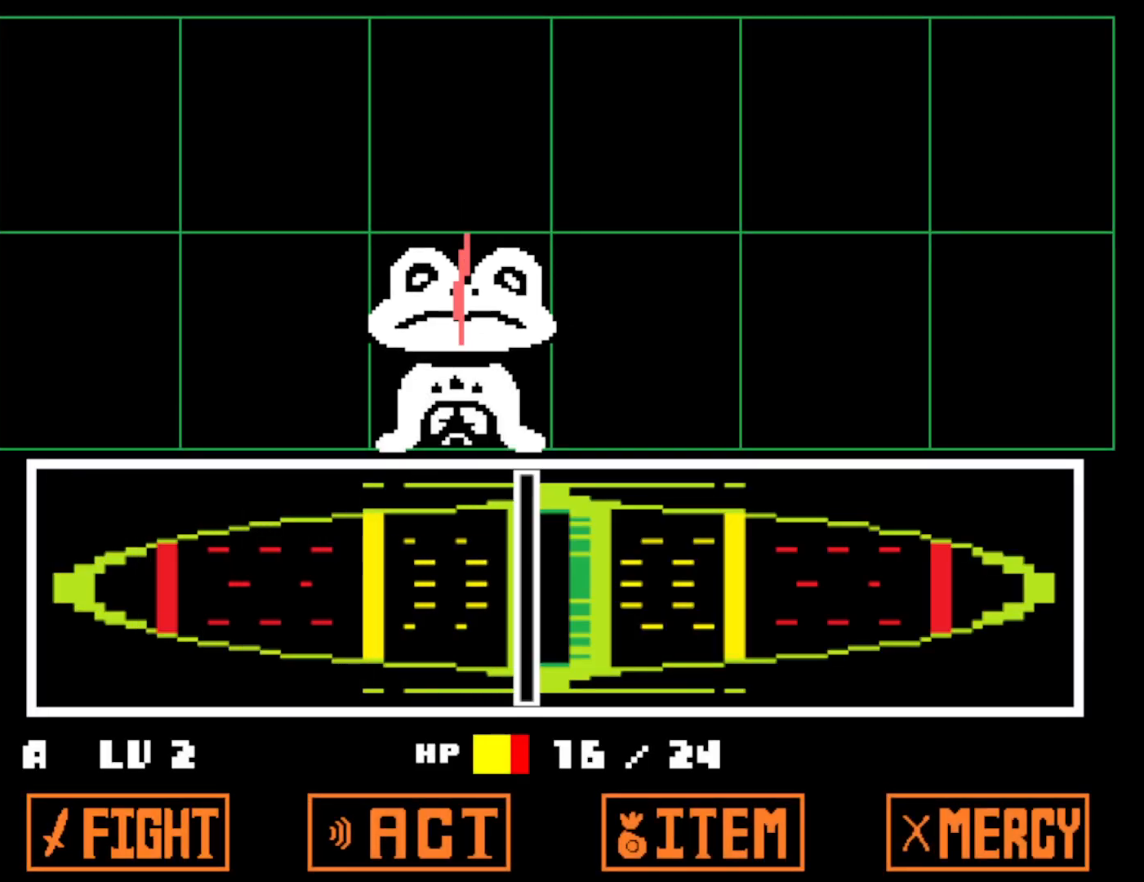
{"keys": ["x"], "events": [[17, "z", "down"], [100, "x", "down"], [133, "z", "up"], [233, "x", "up"], [383, "z", "down"], [450, "x", "down"], [483, "z", "up"]]}
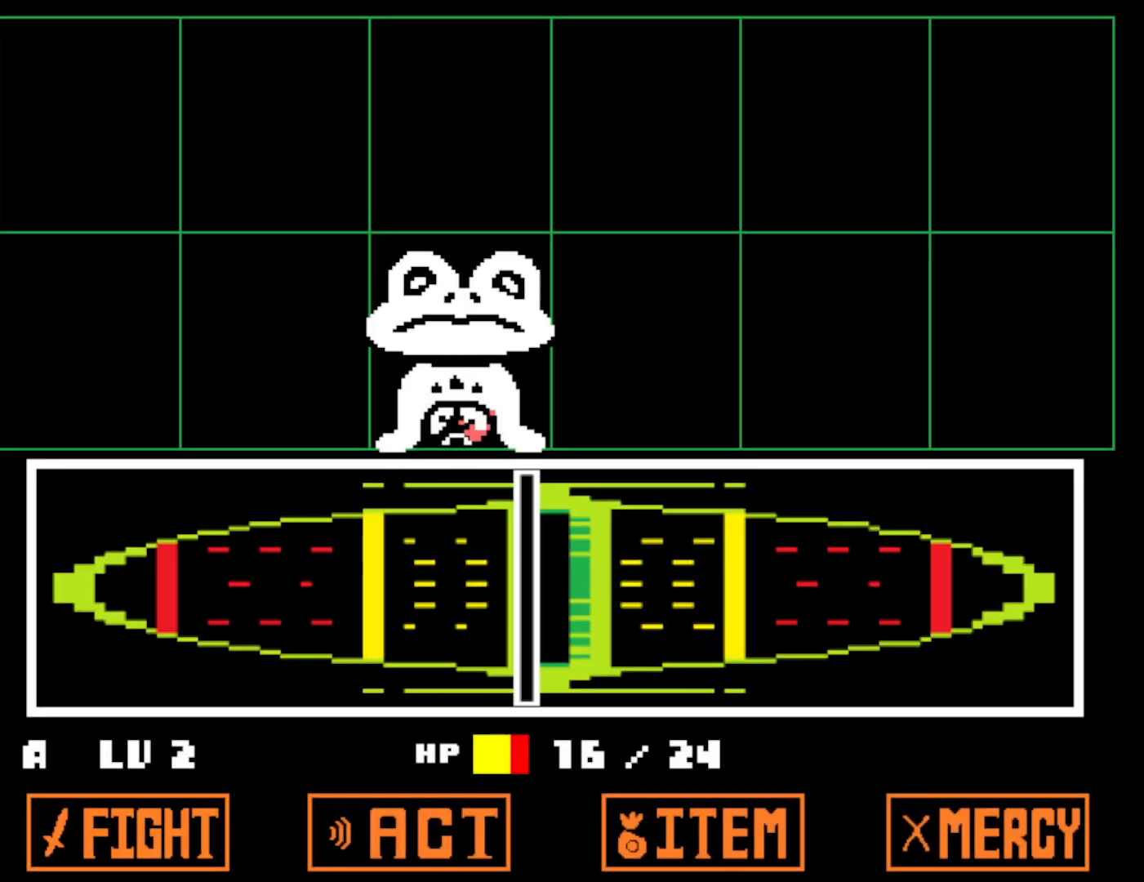
{"keys": [], "events": [[67, "x", "up"], [283, "z", "down"], [350, "x", "down"], [350, "z", "up"], [433, "x", "up"]]}
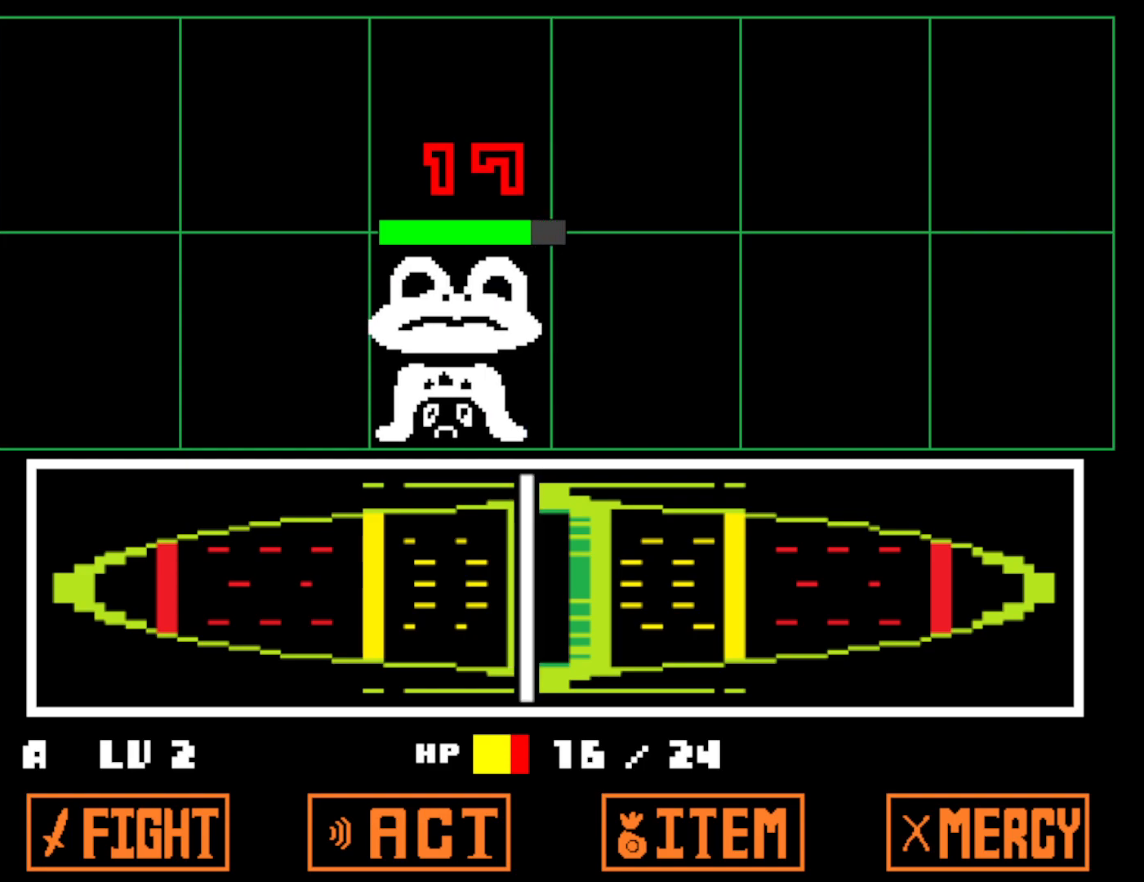
{"keys": ["down", "right", "x"], "events": [[117, "z", "down"], [200, "z", "up"], [233, "x", "down"], [267, "x", "up"], [317, "down", "down"], [333, "right", "down"], [400, "z", "down"], [433, "x", "down"], [483, "z", "up"]]}
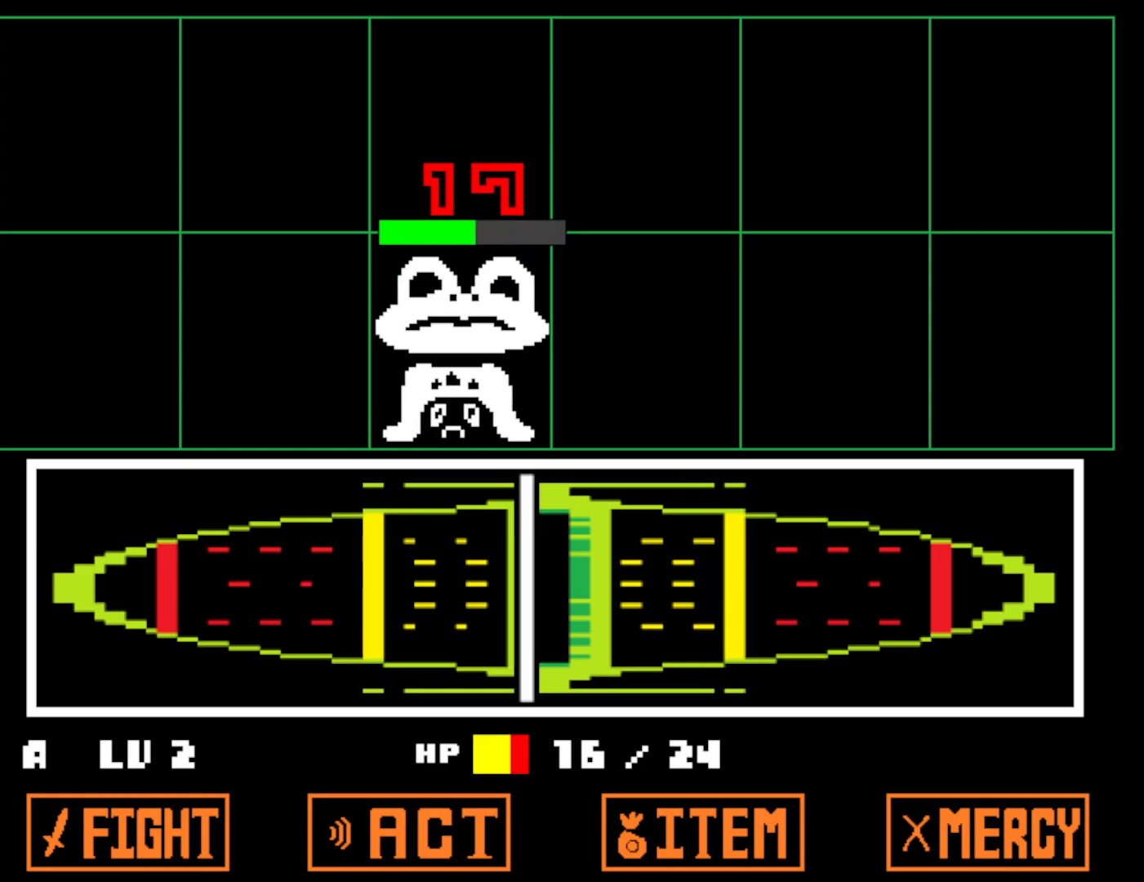
{"keys": ["down", "right", "x"], "events": [[50, "x", "up"], [67, "z", "down"], [117, "x", "down"], [150, "z", "up"], [200, "x", "up"], [233, "z", "down"], [267, "x", "down"], [300, "z", "up"], [367, "x", "up"], [367, "z", "down"], [433, "x", "down"], [433, "z", "up"]]}
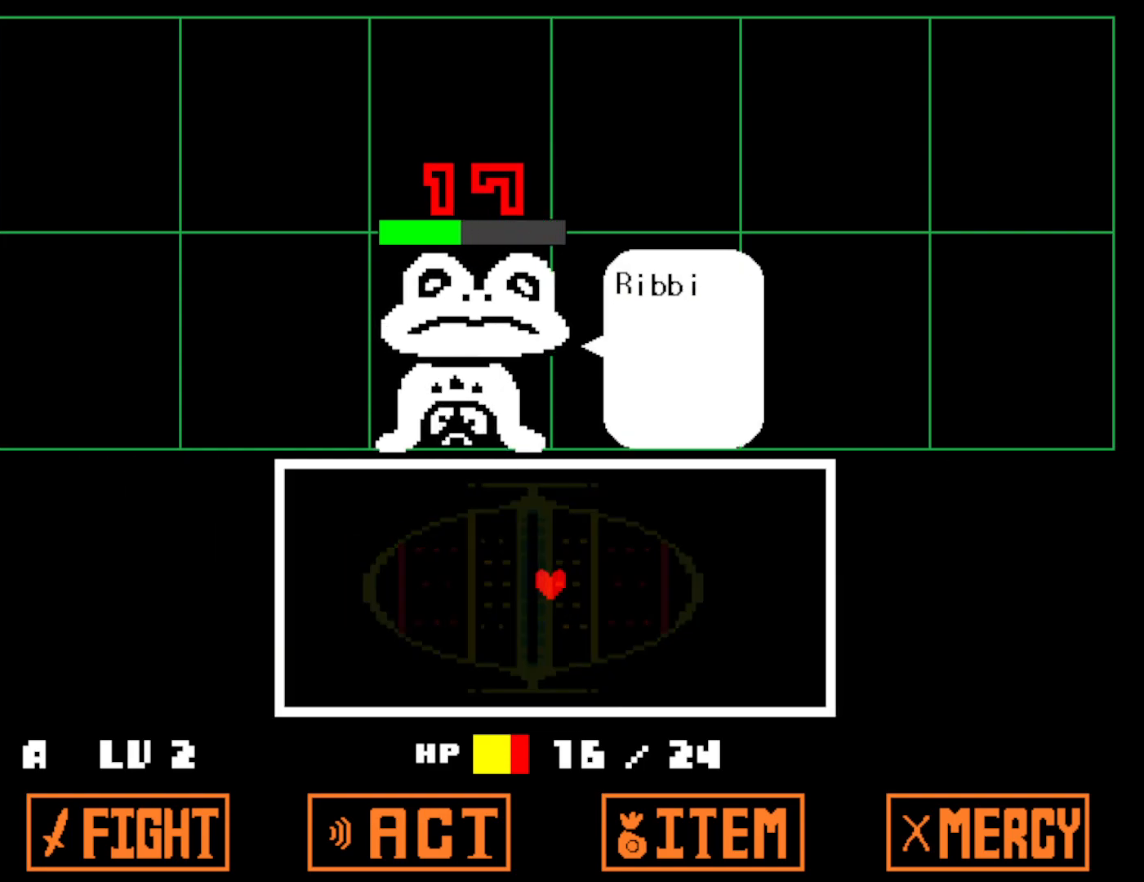
{"keys": ["down", "right"], "events": [[17, "x", "up"], [17, "z", "down"], [67, "x", "down"], [67, "z", "up"], [150, "x", "up"], [150, "z", "down"], [217, "x", "down"], [250, "z", "up"], [267, "z", "down"], [317, "x", "up"], [350, "z", "up"]]}
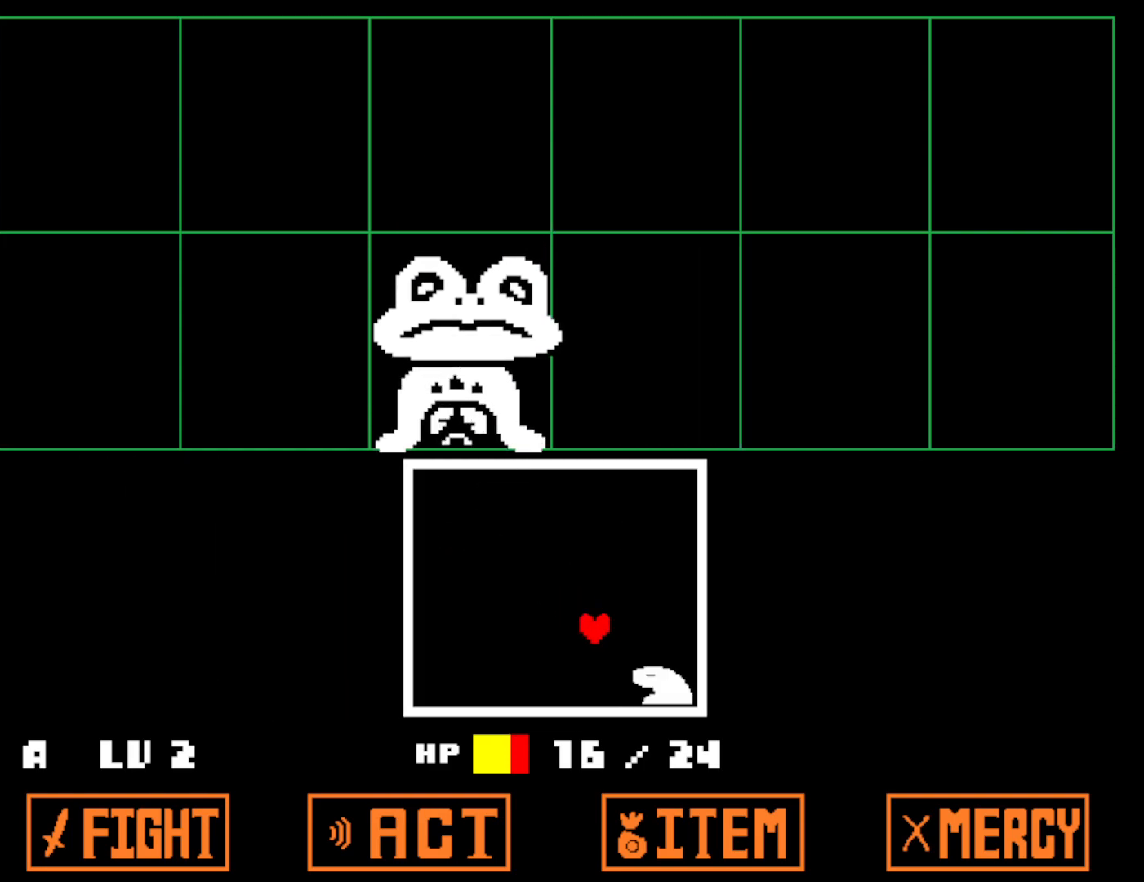
{"keys": [], "events": [[317, "right", "up"], [333, "down", "up"]]}
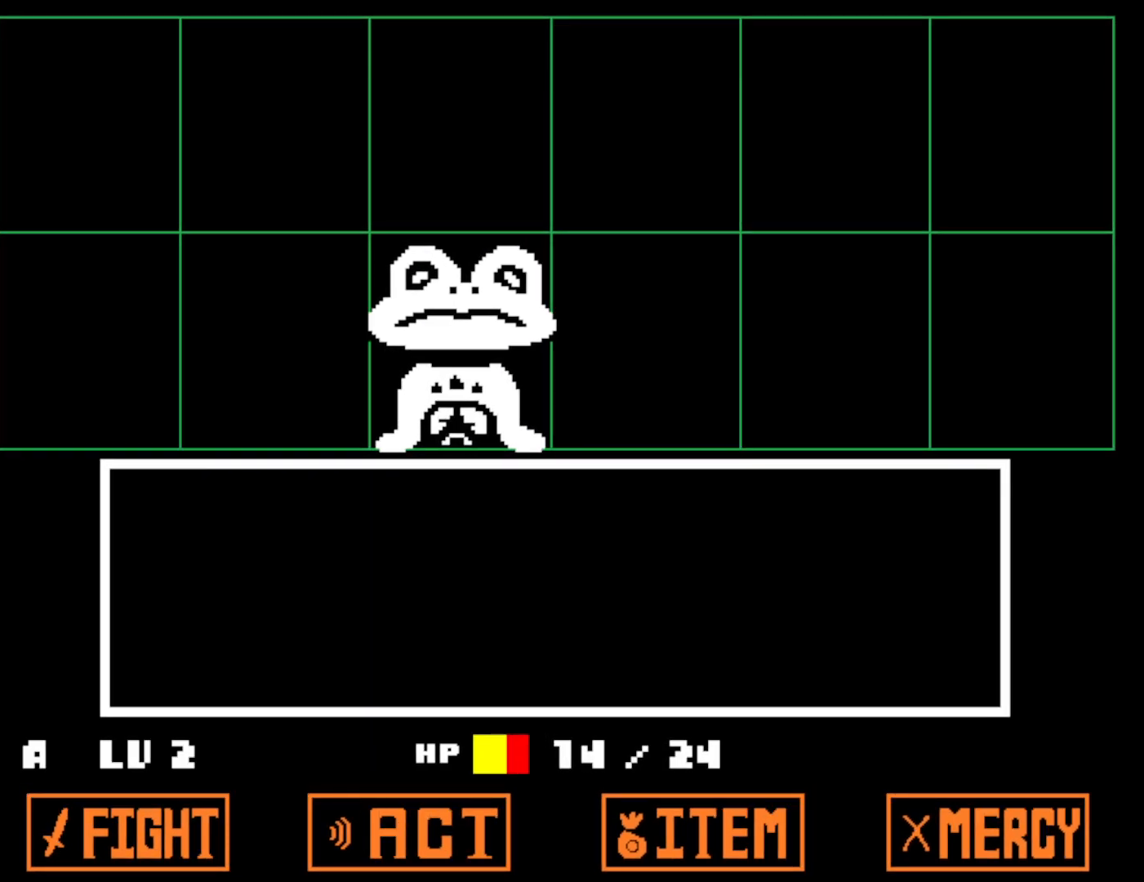
{"keys": [], "events": [[333, "z", "down"], [367, "return", "down"], [400, "z", "up"], [450, "return", "up"]]}
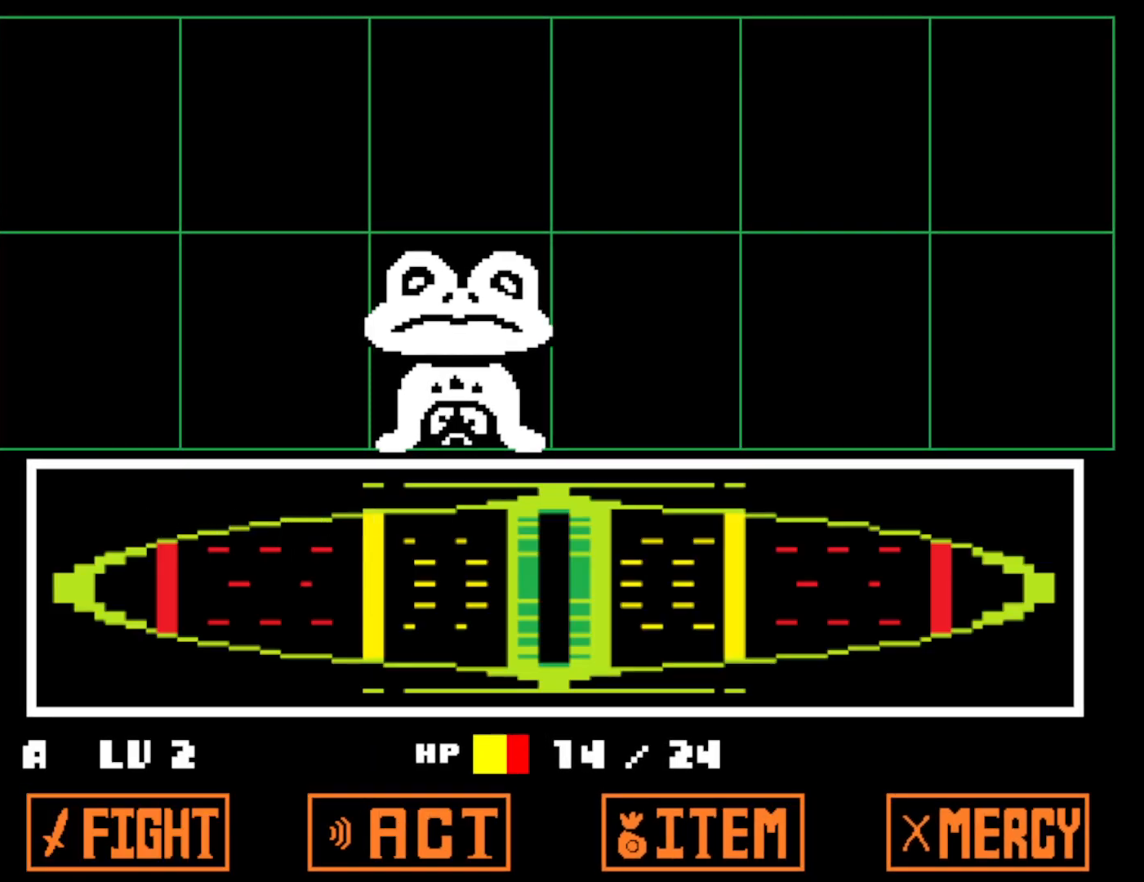
{"keys": [], "events": []}
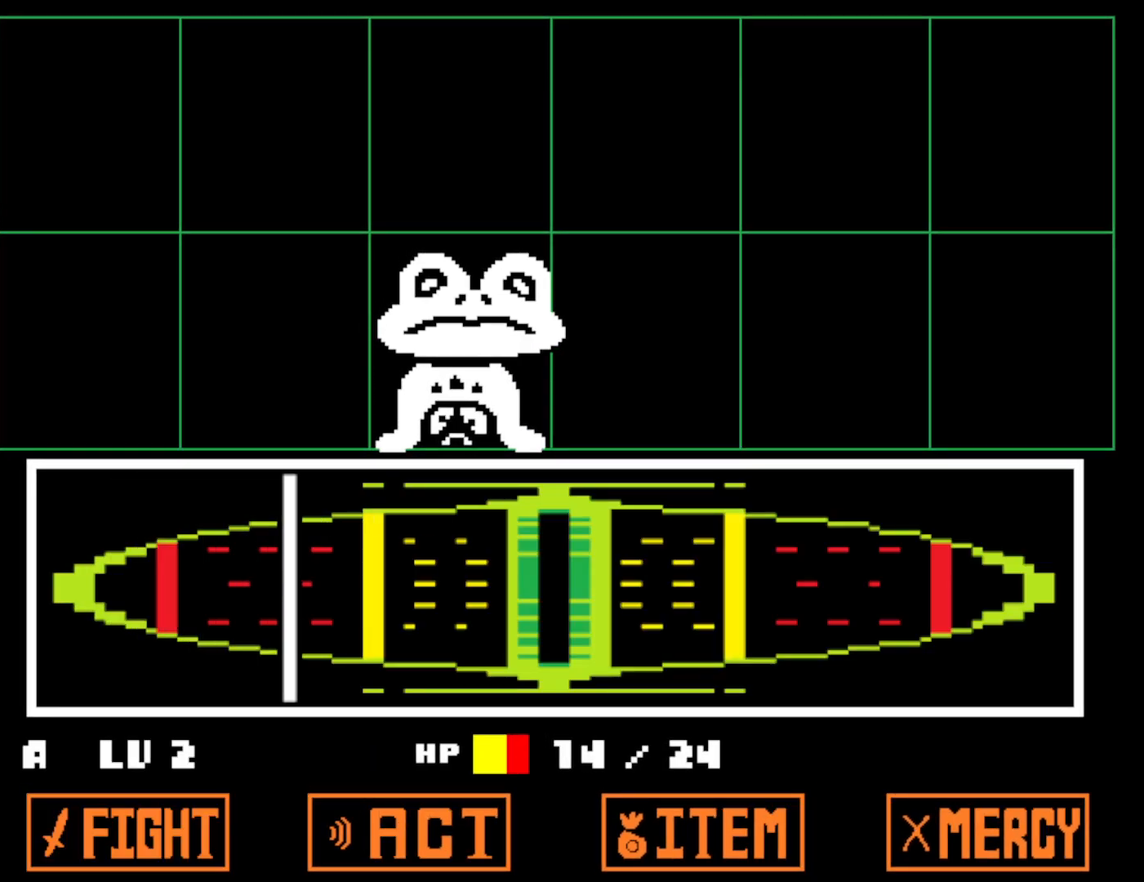
{"keys": ["left"], "events": [[17, "z", "down"], [83, "z", "up"], [167, "z", "down"], [250, "x", "down"], [250, "z", "up"], [367, "x", "up"], [433, "left", "down"]]}
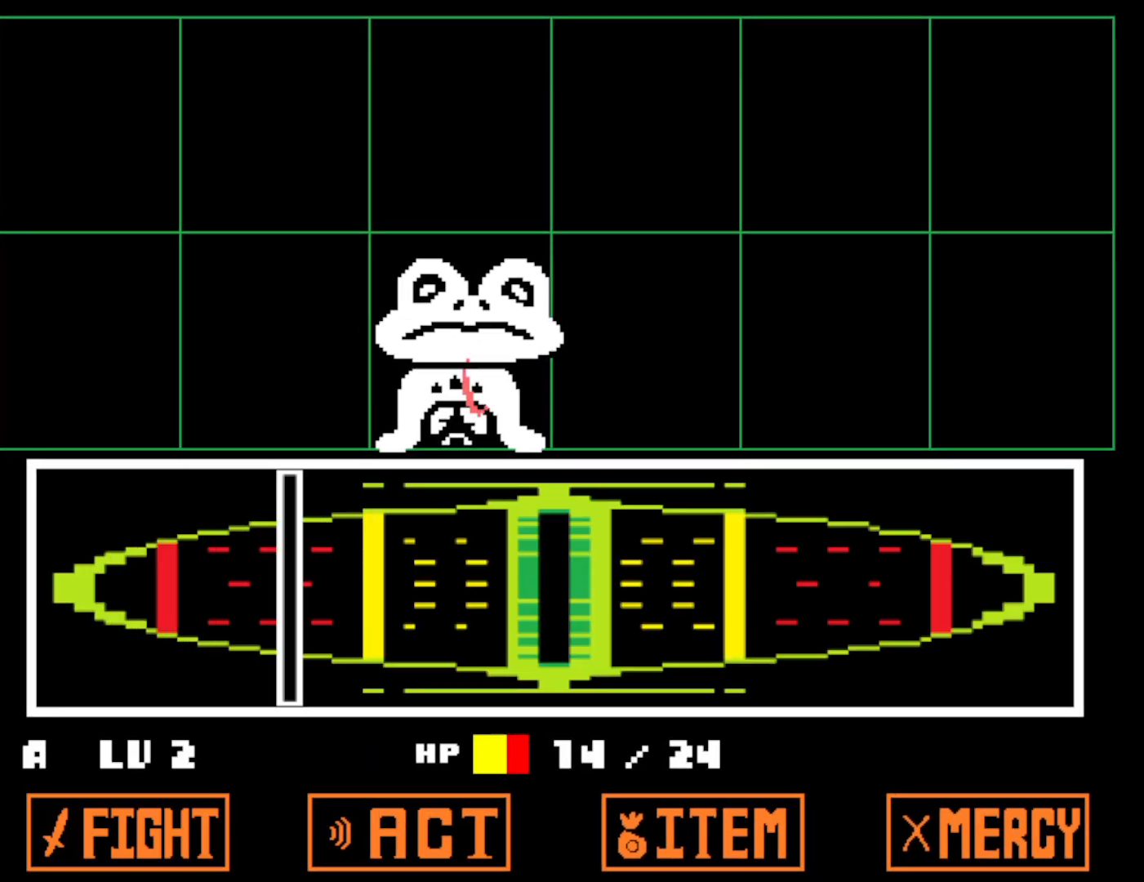
{"keys": ["left"], "events": [[33, "z", "down"], [100, "x", "down"], [133, "z", "up"], [200, "x", "up"], [283, "z", "down"], [317, "x", "down"], [350, "z", "up"], [417, "x", "up"]]}
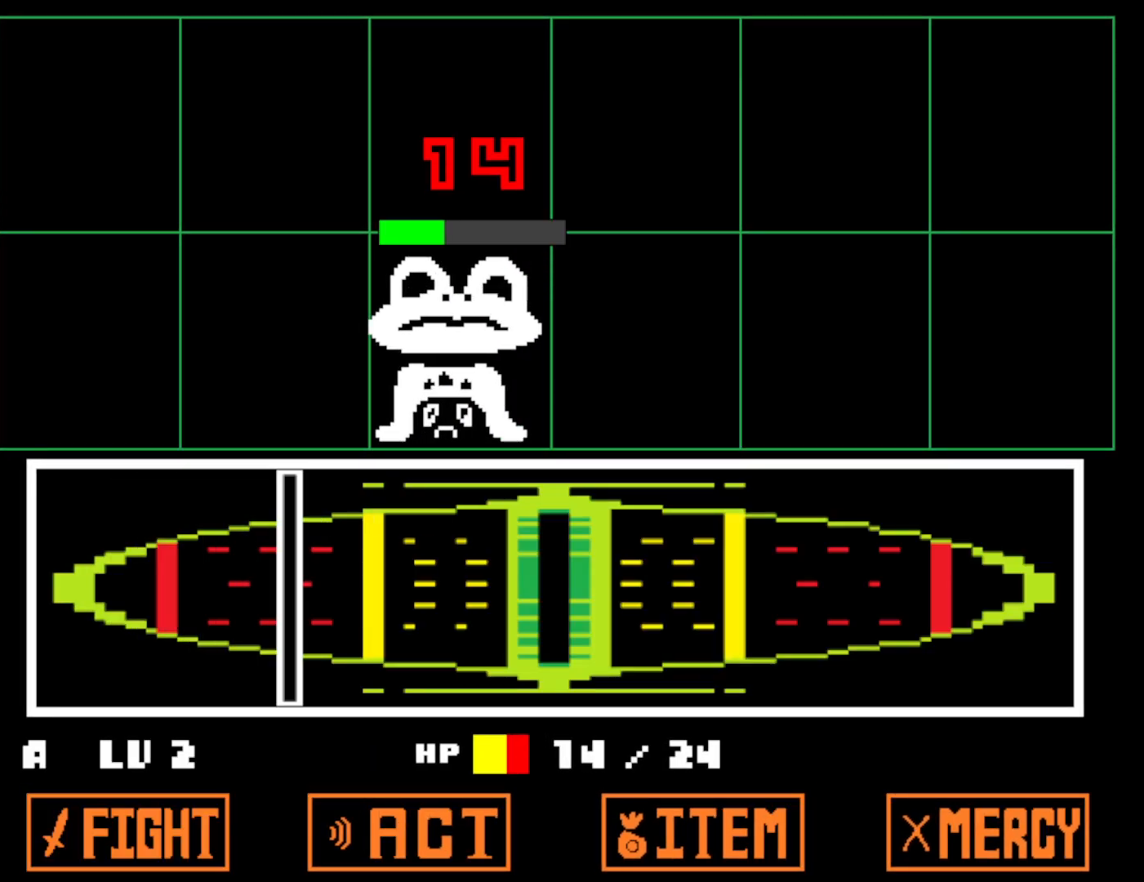
{"keys": ["left", "x"], "events": [[150, "z", "down"], [167, "x", "down"], [200, "z", "up"], [250, "x", "up"], [400, "z", "down"], [433, "x", "down"], [467, "z", "up"]]}
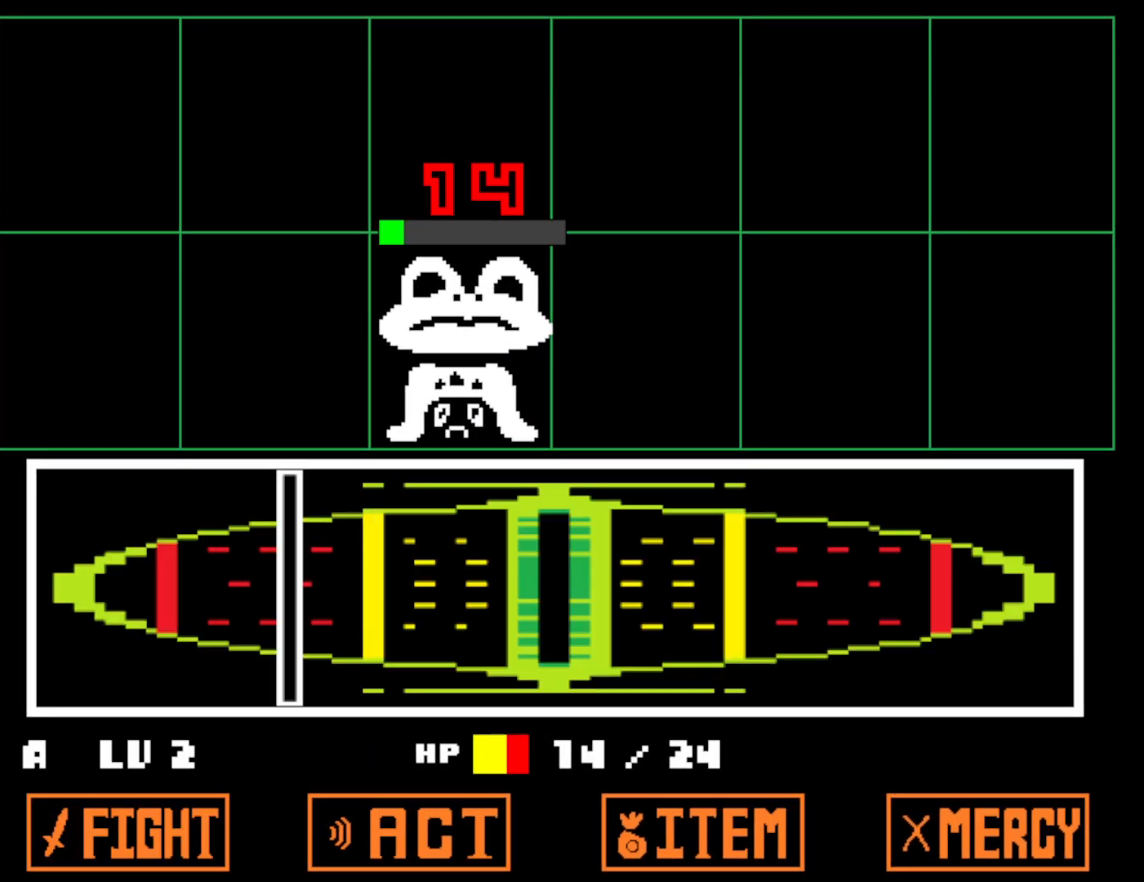
{"keys": ["left", "x"], "events": [[17, "x", "up"], [67, "z", "down"], [117, "x", "down"], [150, "z", "up"], [200, "x", "up"], [250, "z", "down"], [283, "x", "down"], [317, "z", "up"], [367, "x", "up"], [417, "z", "down"], [467, "x", "down"], [500, "z", "up"]]}
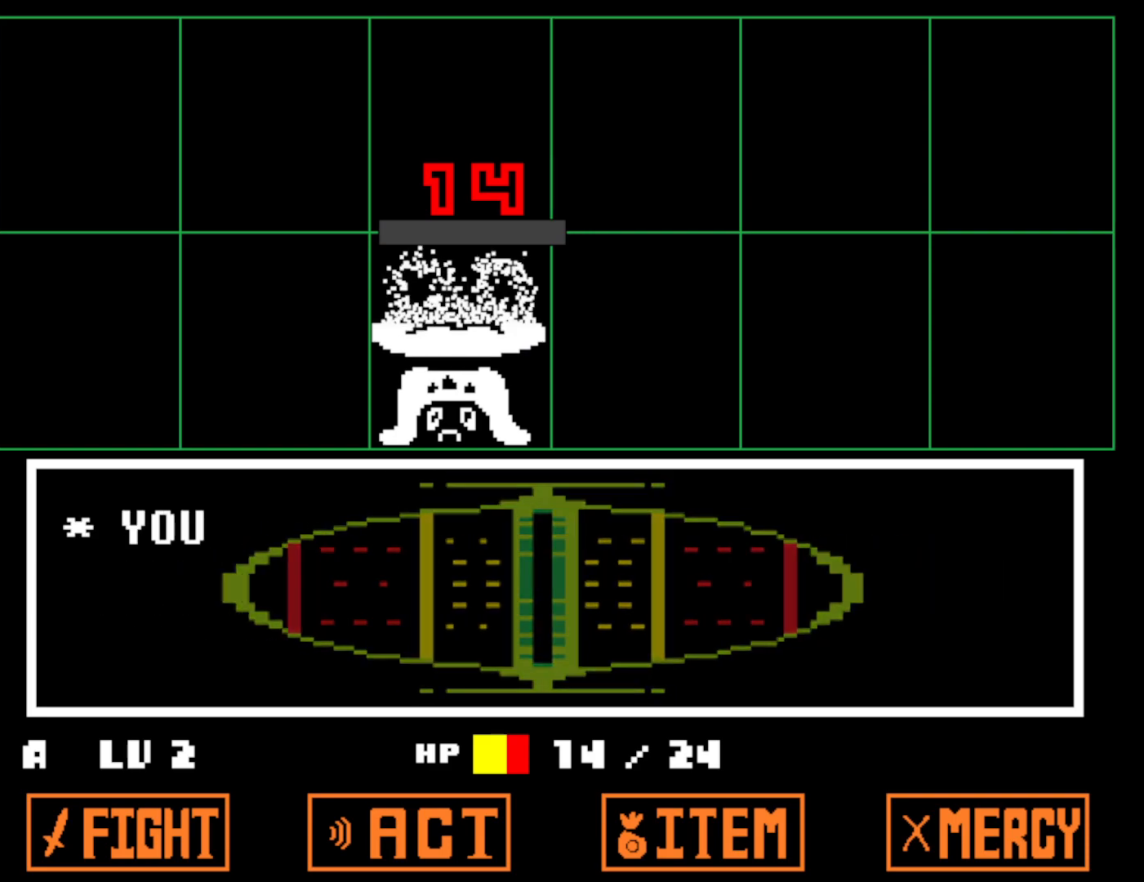
{"keys": ["left", "x"], "events": [[67, "x", "up"], [117, "z", "down"], [133, "x", "down"], [183, "z", "up"], [200, "x", "up"], [283, "z", "down"], [300, "x", "down"], [333, "z", "up"], [383, "x", "up"], [400, "z", "down"], [467, "x", "down"], [467, "z", "up"]]}
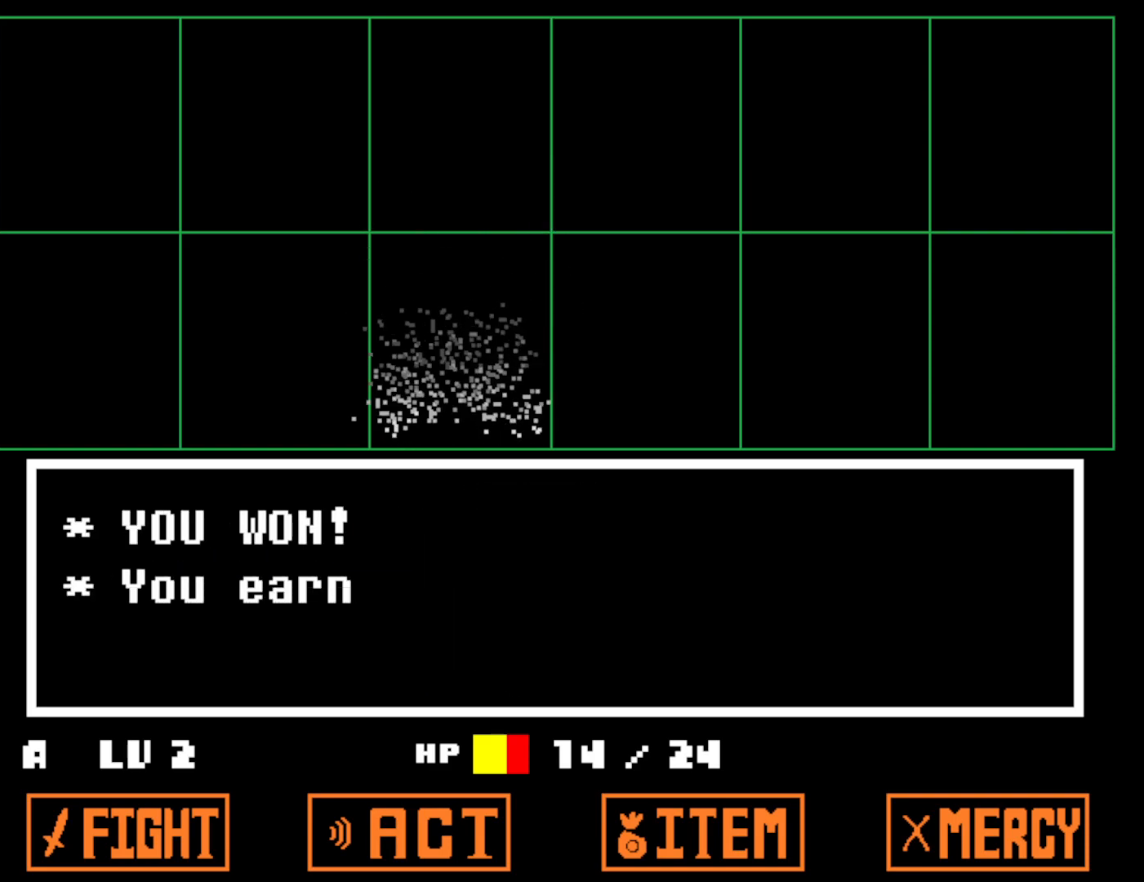
{"keys": ["left", "x"], "events": [[50, "x", "up"], [50, "z", "down"], [117, "x", "down"], [117, "z", "up"], [200, "z", "down"], [217, "x", "up"], [267, "x", "down"], [267, "z", "up"], [350, "x", "up"], [367, "z", "down"], [433, "x", "down"], [467, "z", "up"]]}
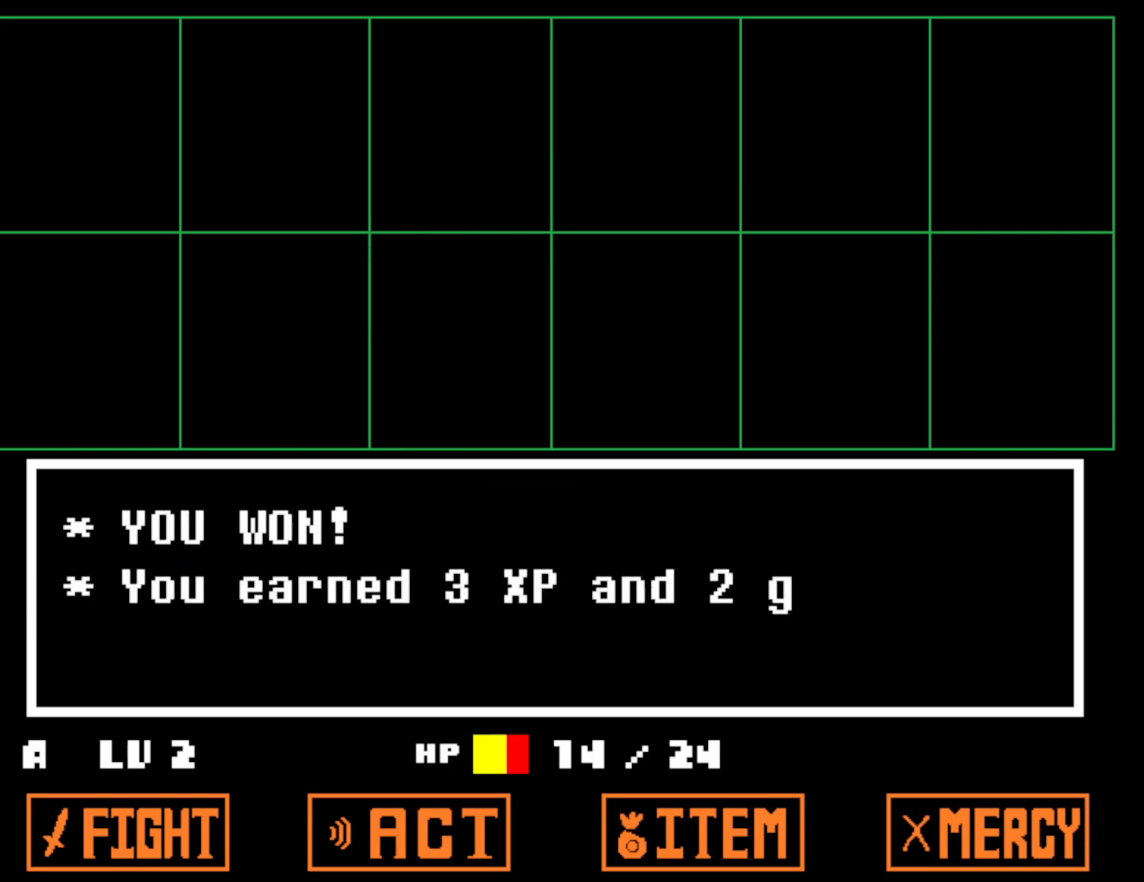
{"keys": ["down", "left", "up"], "events": [[17, "x", "up"], [17, "z", "down"], [67, "z", "up"], [83, "x", "down"], [150, "x", "up"], [150, "z", "down"], [217, "x", "down"], [283, "x", "up"], [350, "x", "down"], [383, "z", "up"], [417, "z", "down"], [450, "x", "up"], [450, "z", "up"], [467, "up", "down"], [500, "down", "down"]]}
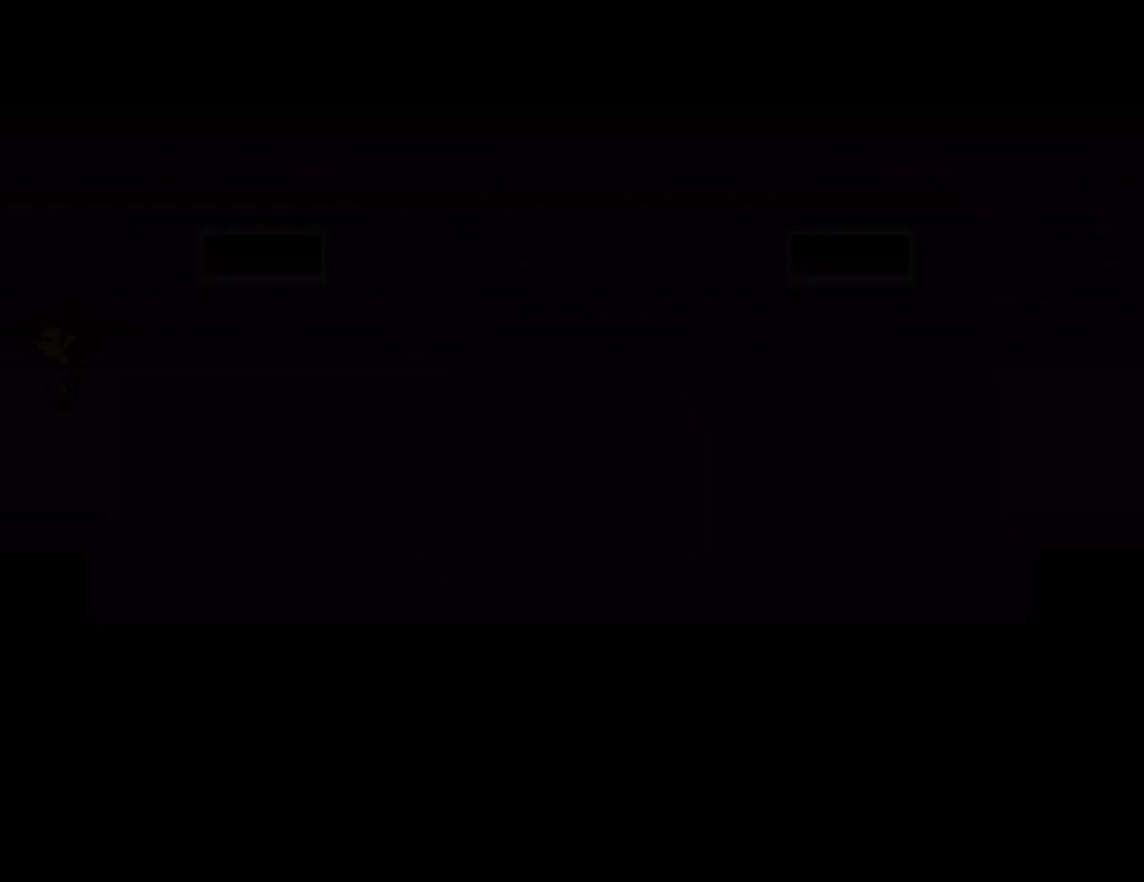
{"keys": ["down", "up"], "events": [[17, "left", "up"]]}
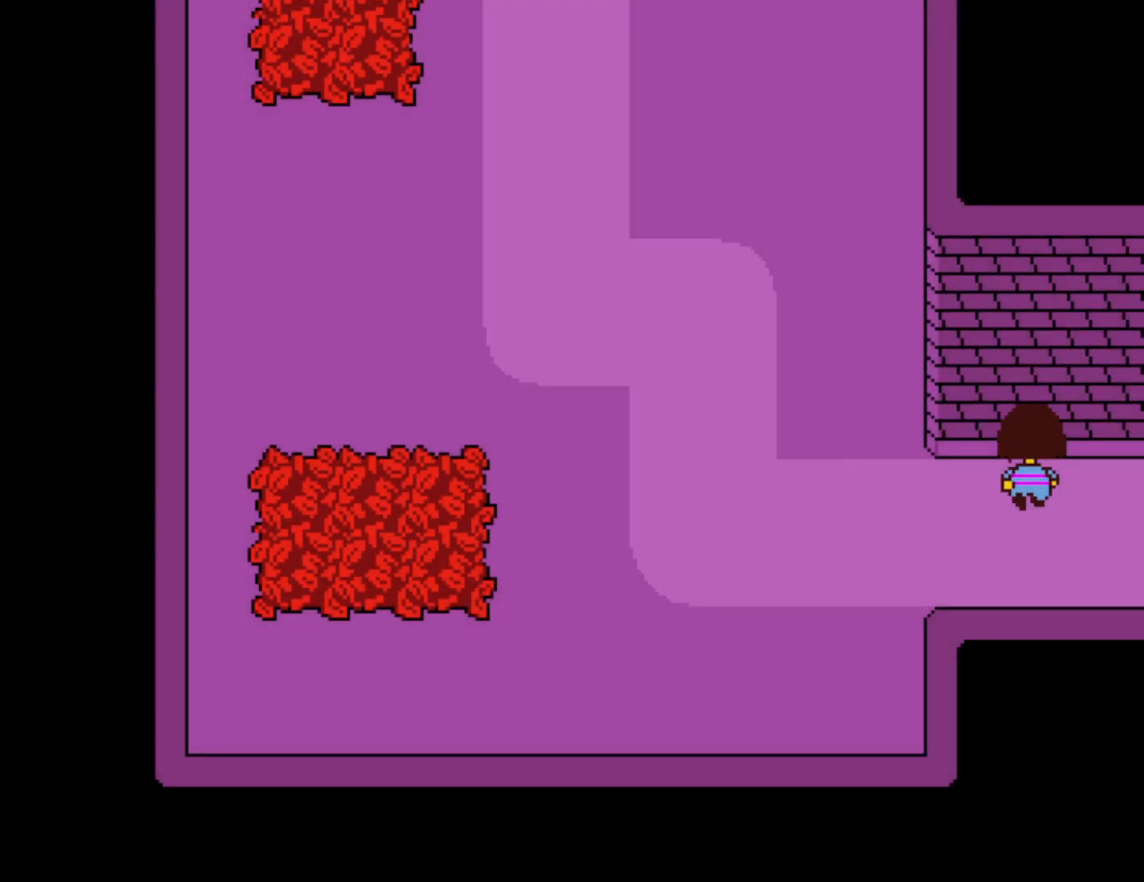
{"keys": ["down", "up"], "events": []}
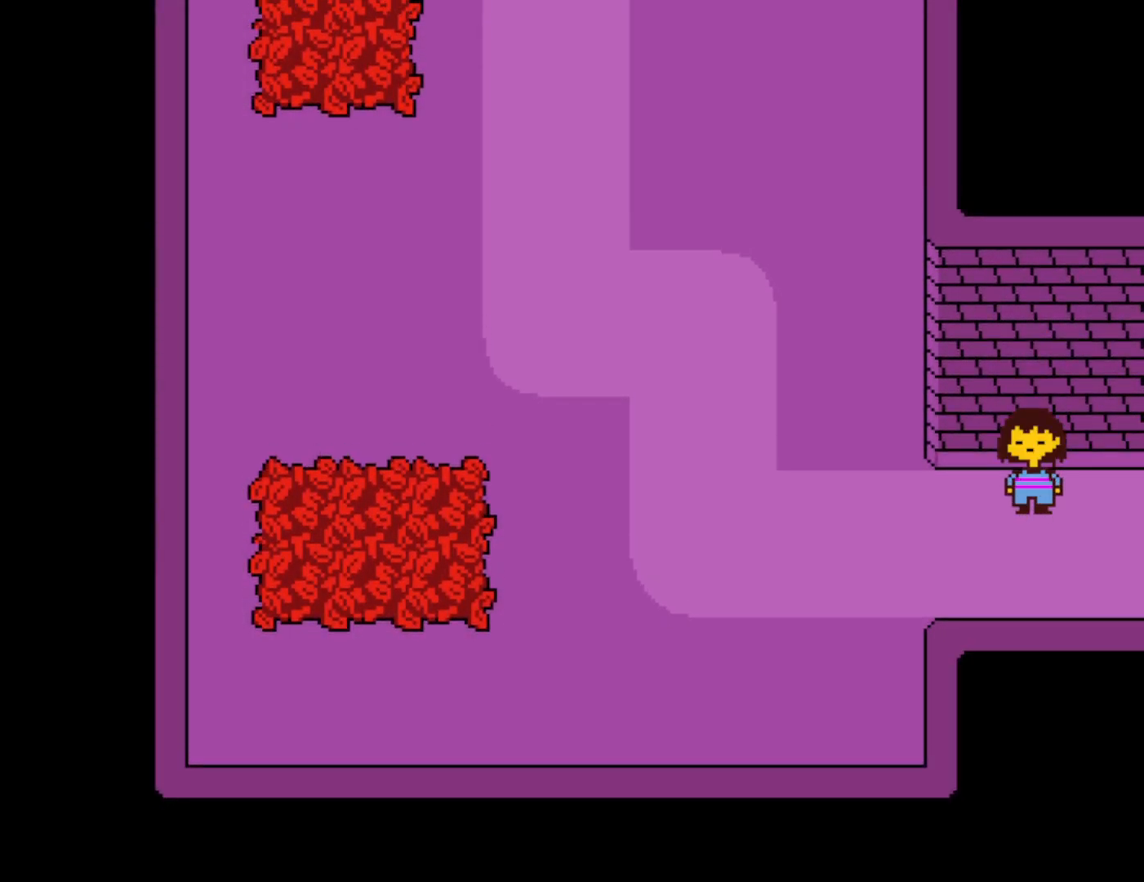
{"keys": ["down", "up"], "events": []}
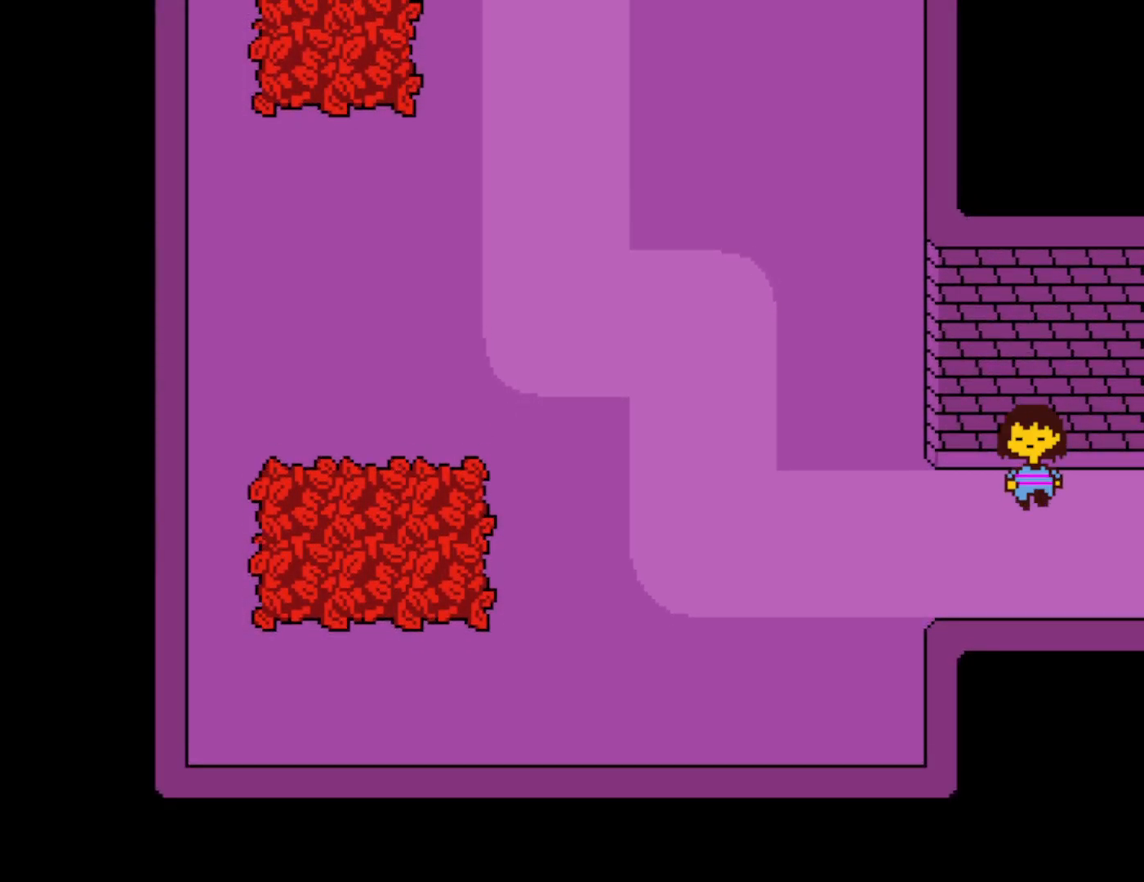
{"keys": ["down", "up"], "events": []}
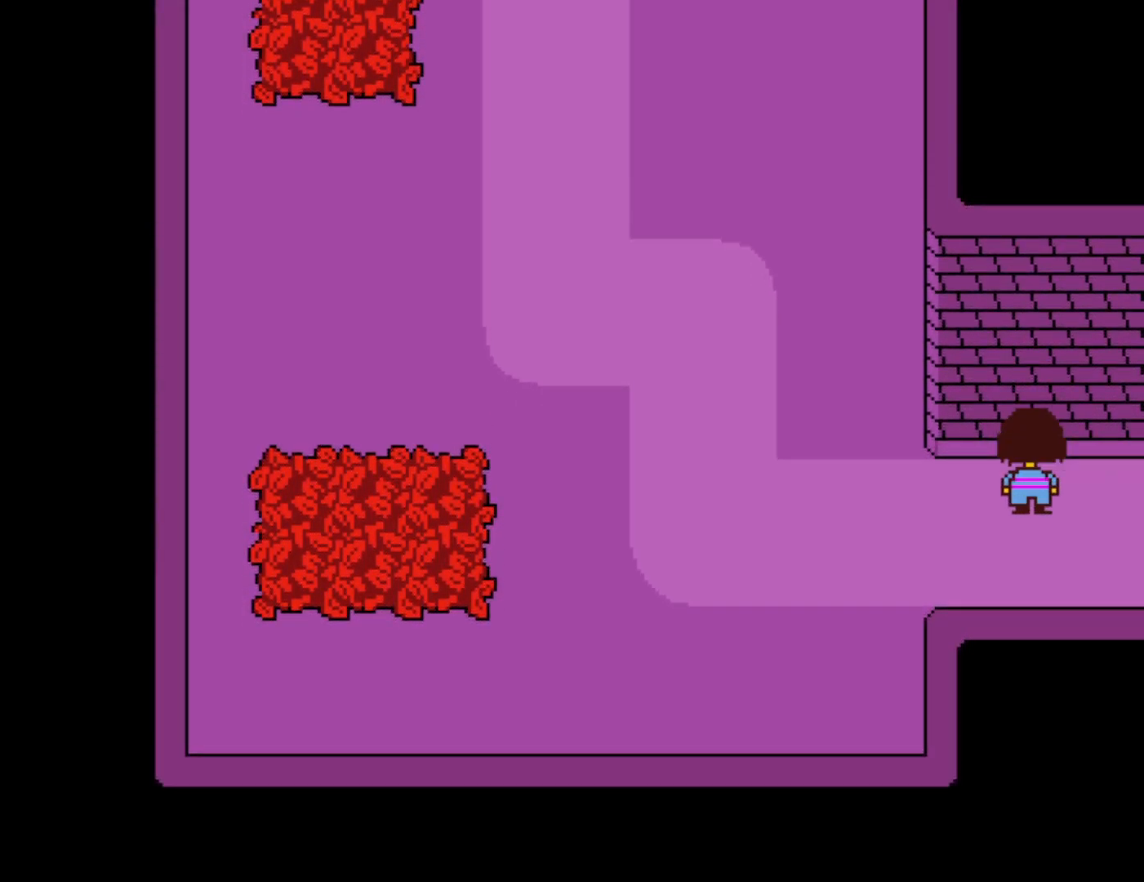
{"keys": ["down", "up"], "events": []}
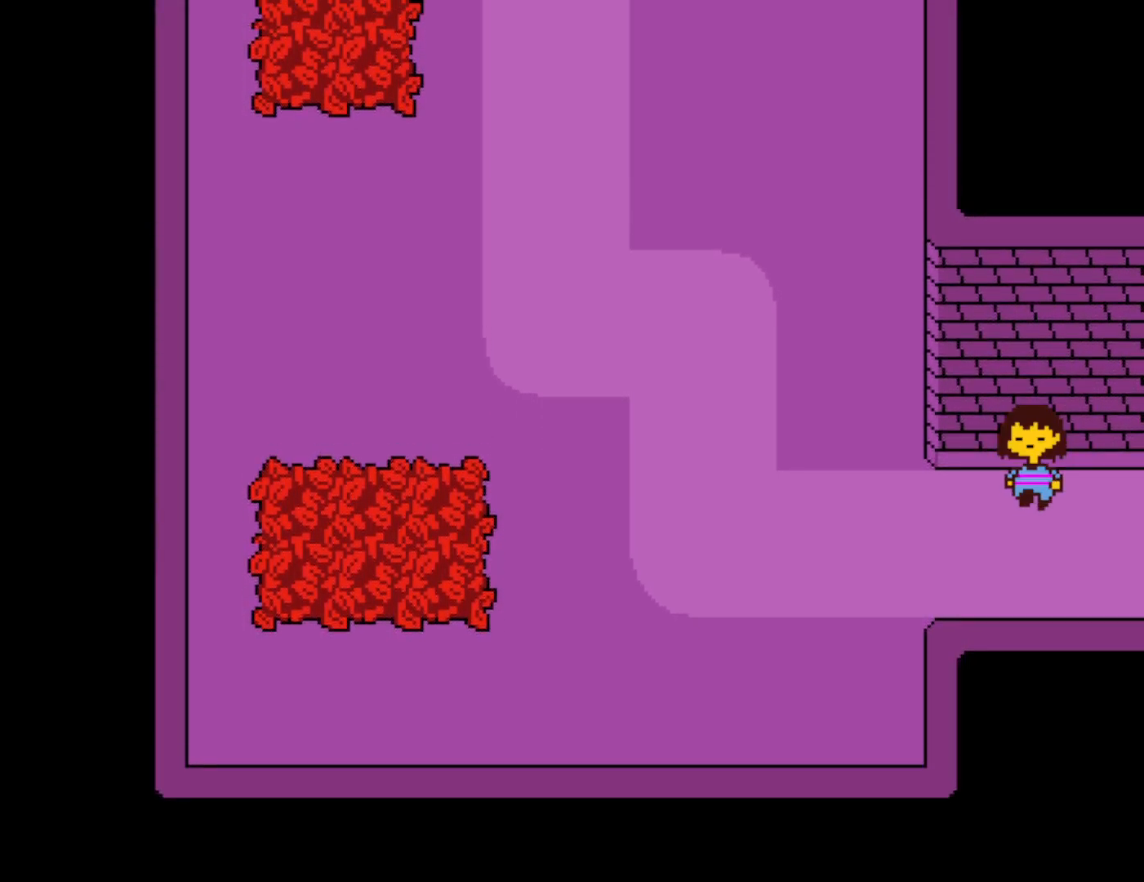
{"keys": ["down", "up"], "events": []}
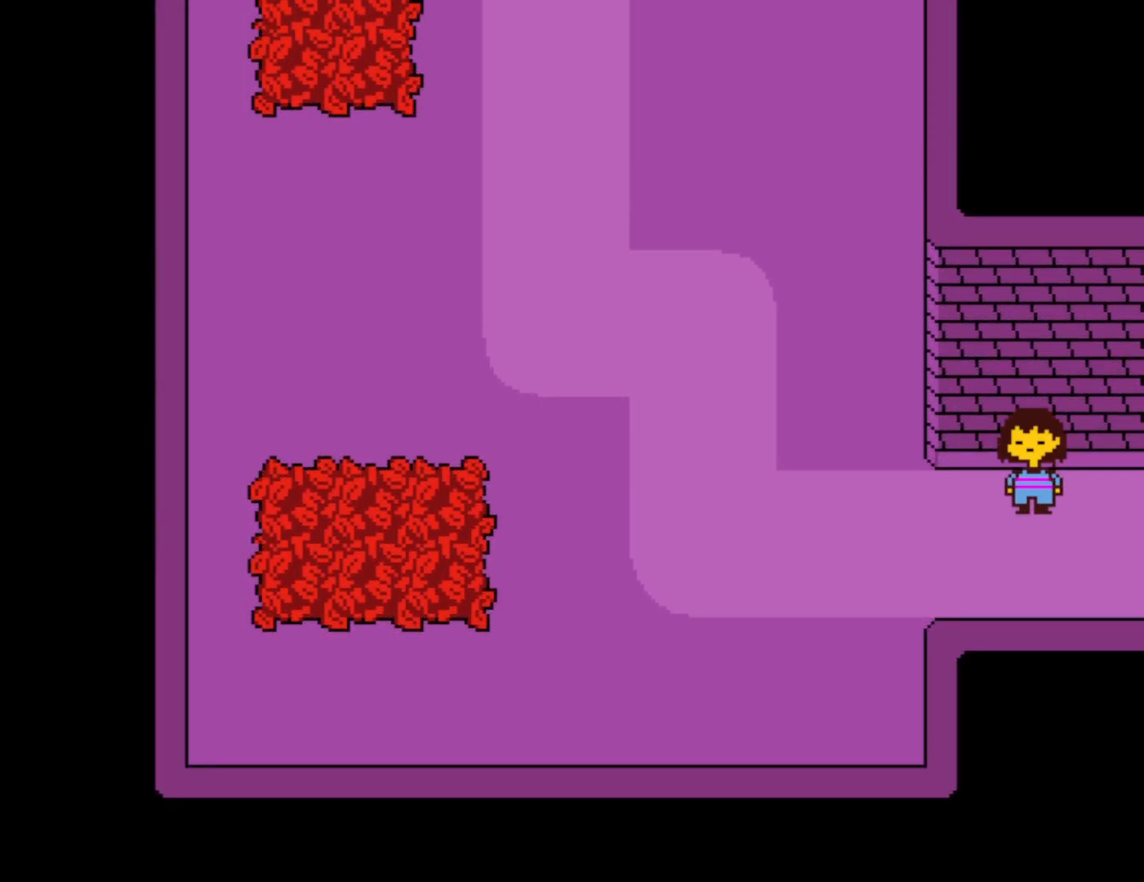
{"keys": ["down", "up"], "events": []}
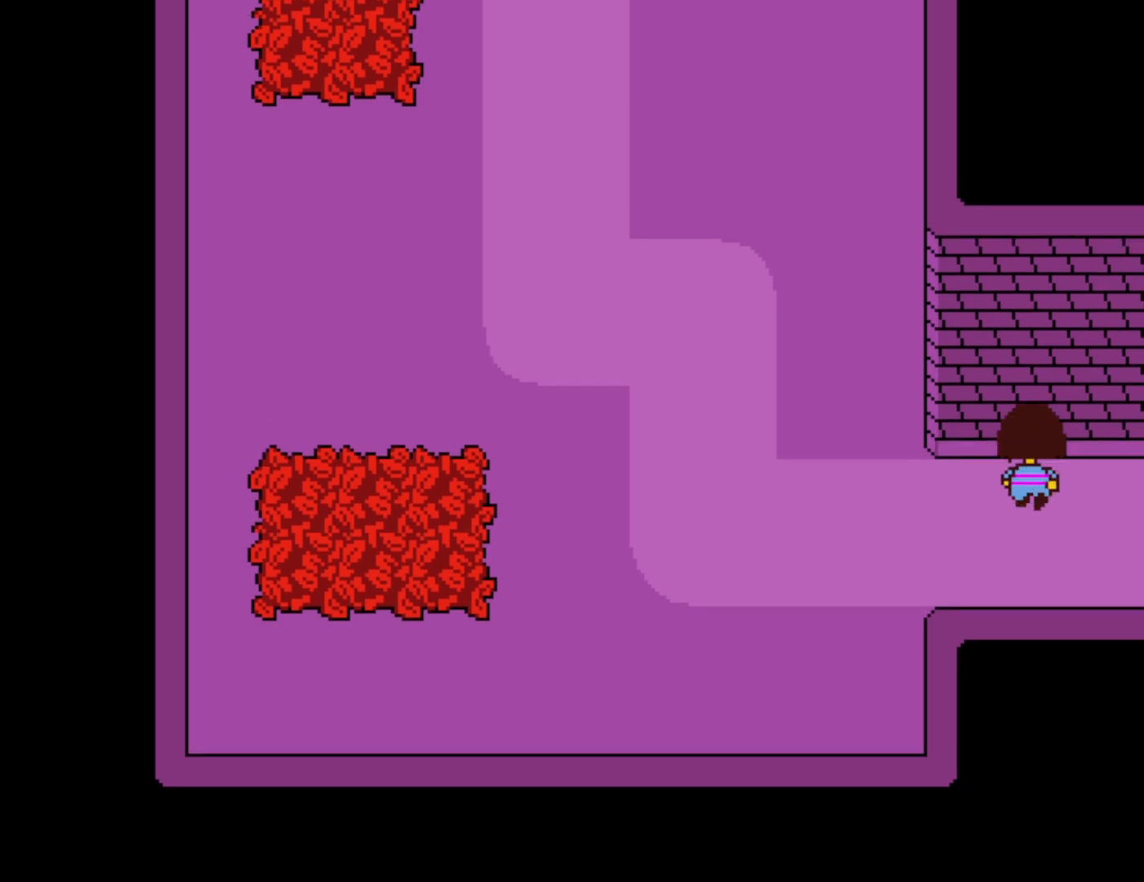
{"keys": ["down", "up"], "events": []}
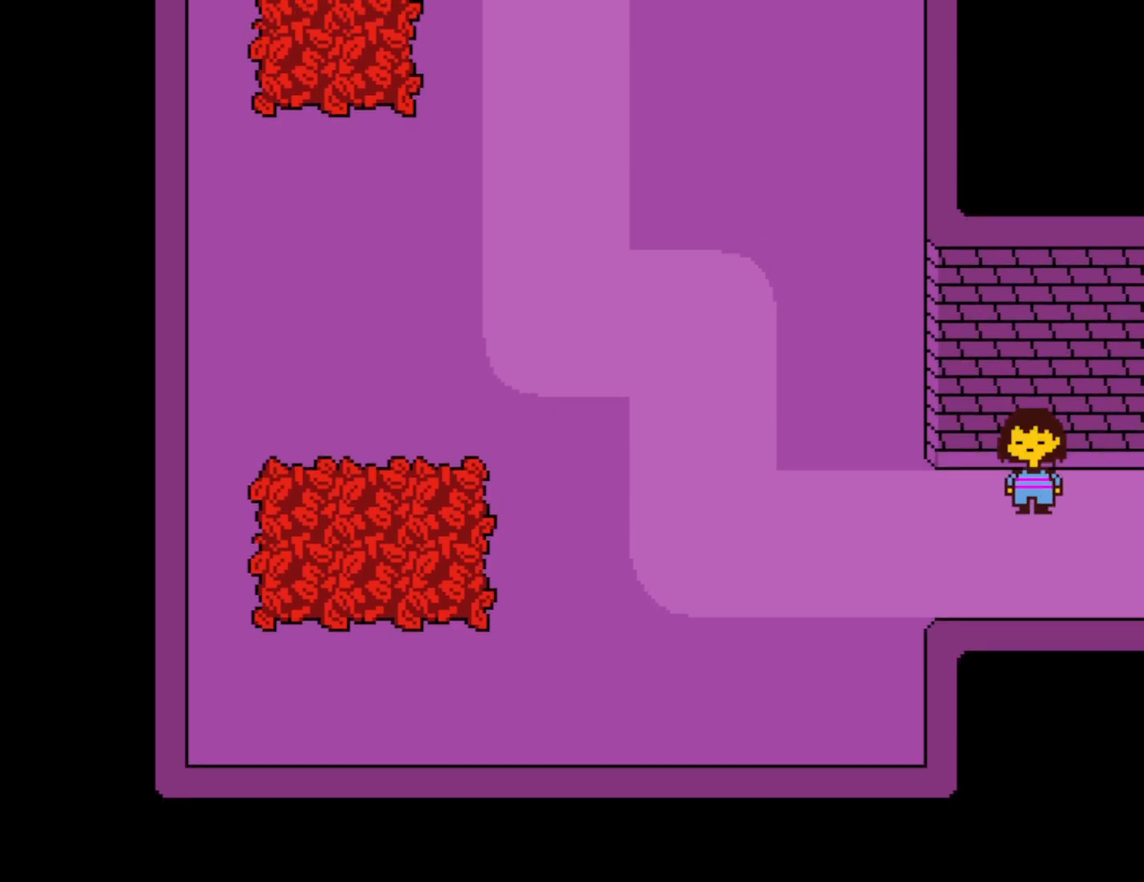
{"keys": ["down", "up"], "events": []}
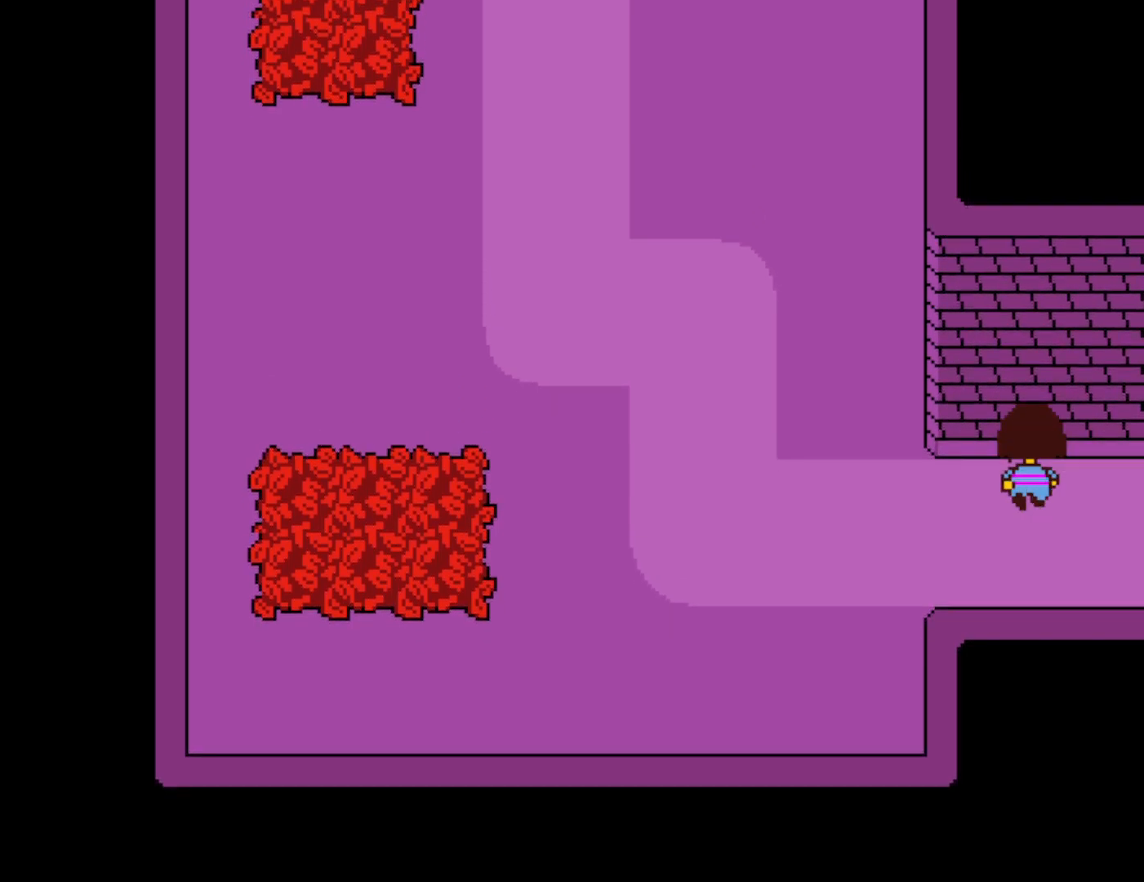
{"keys": ["down", "up"], "events": []}